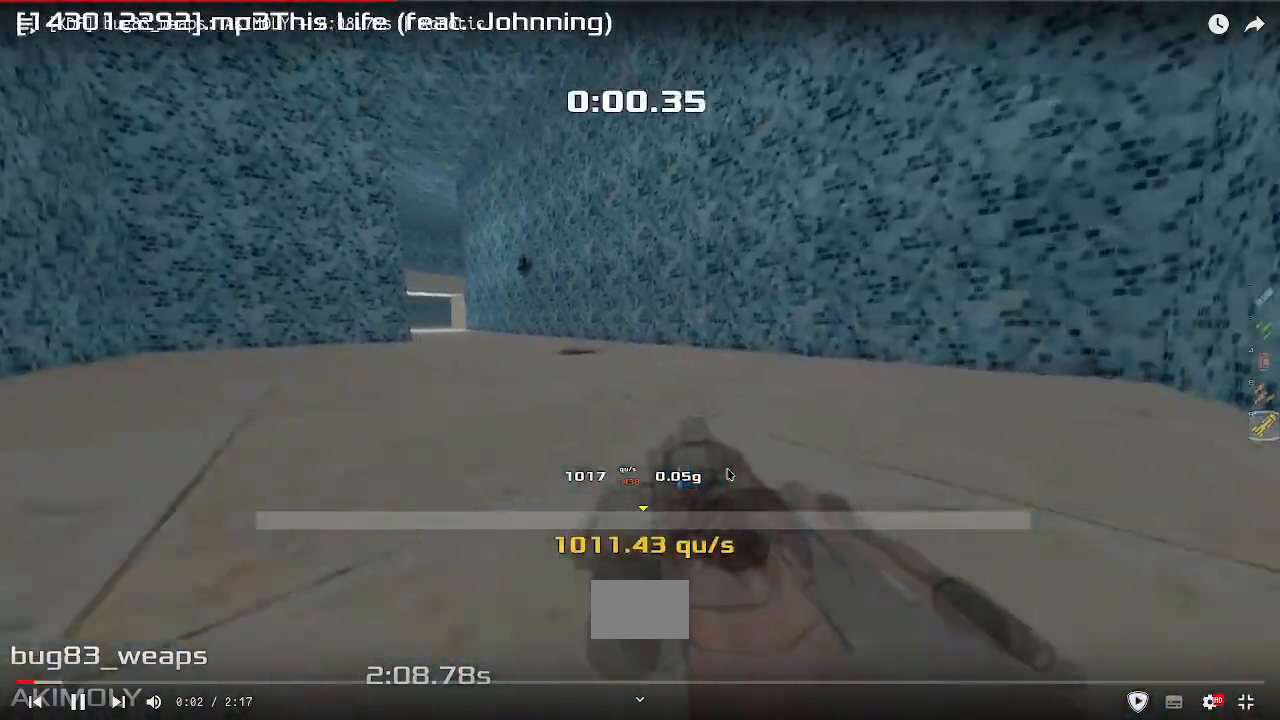
Gameplay with keyboard; each line is a JSON object with the keys held at the frame after it. "events" lists presses ("down") and releases ("up") of "down", "left", "right" and "up" between this image and that frame as [ms after this image, input, new state], when the widget could be followed in between. No other keys are recorded. Mouse input is not recorded.
{"keys": ["up"], "events": []}
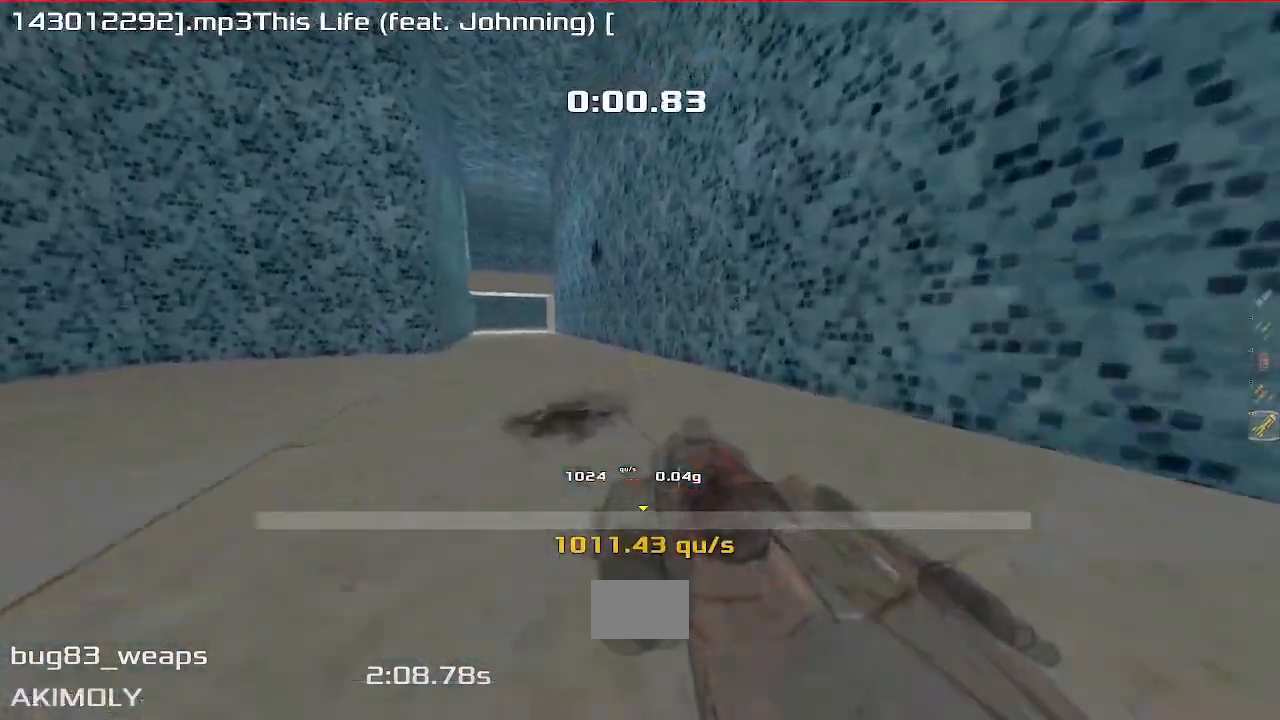
{"keys": ["up"], "events": []}
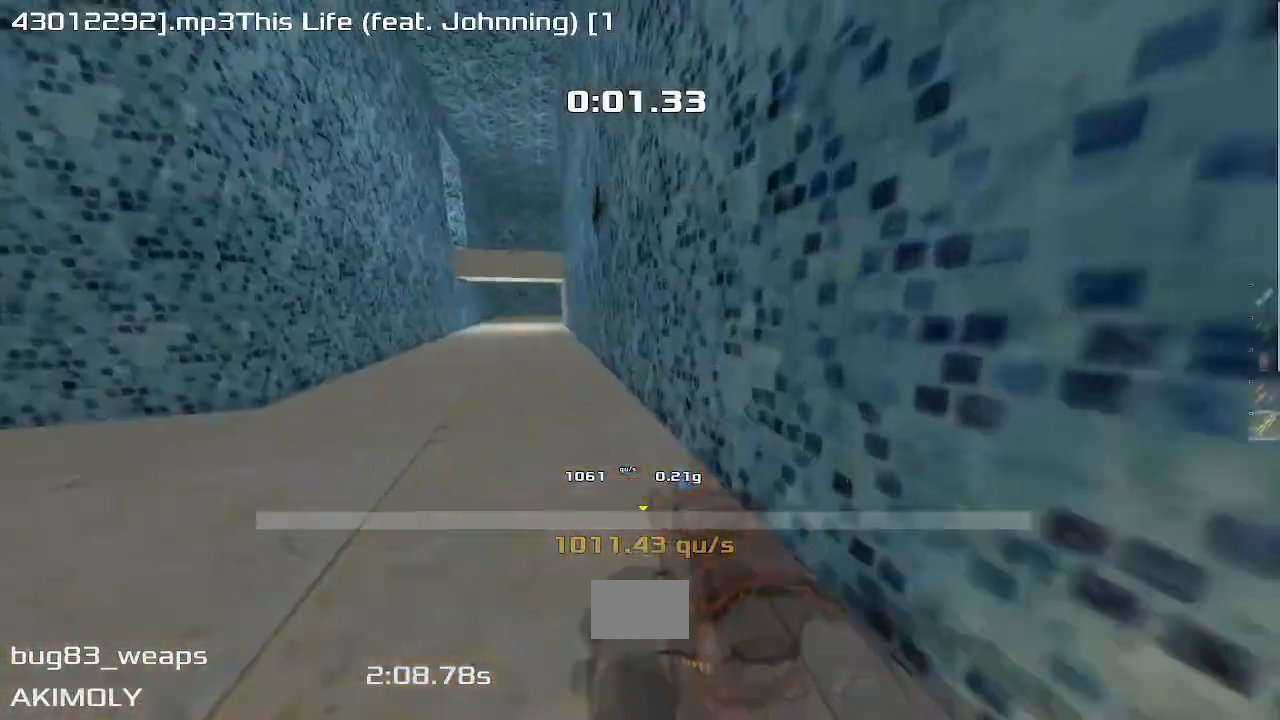
{"keys": ["up"], "events": []}
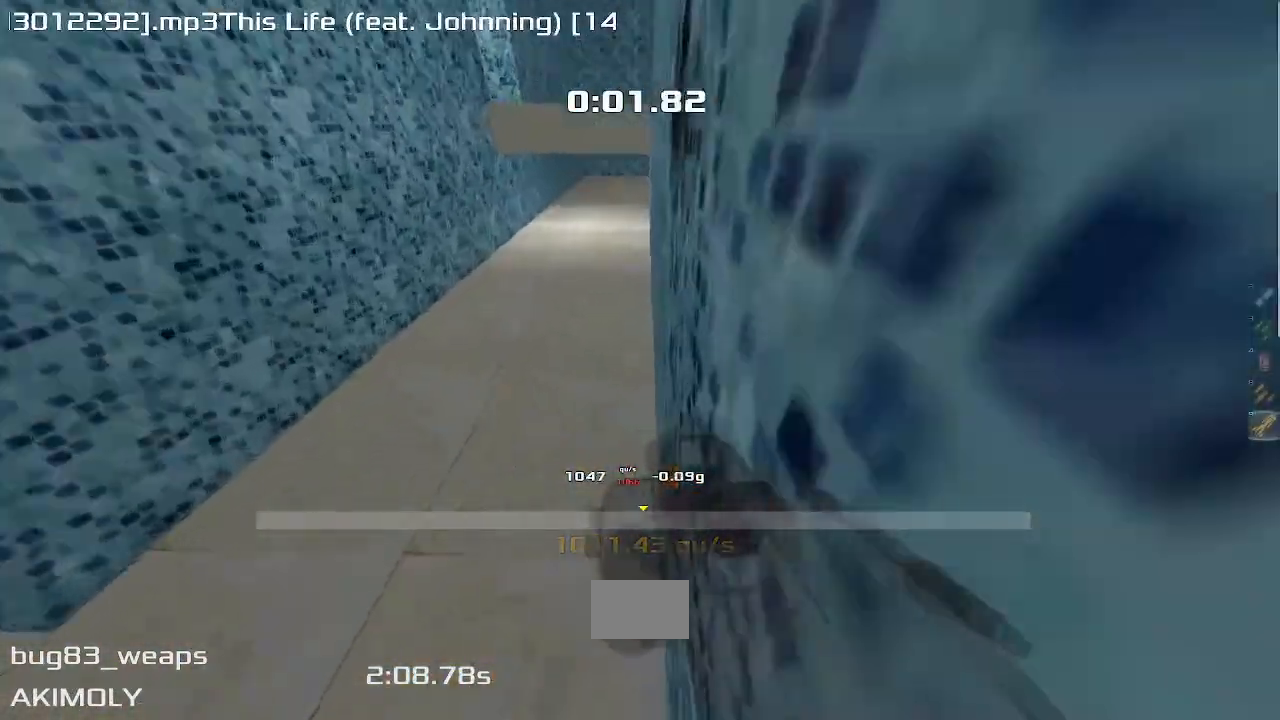
{"keys": ["left"], "events": [[83, "left", "down"], [217, "left", "up"], [383, "left", "down"], [400, "up", "up"]]}
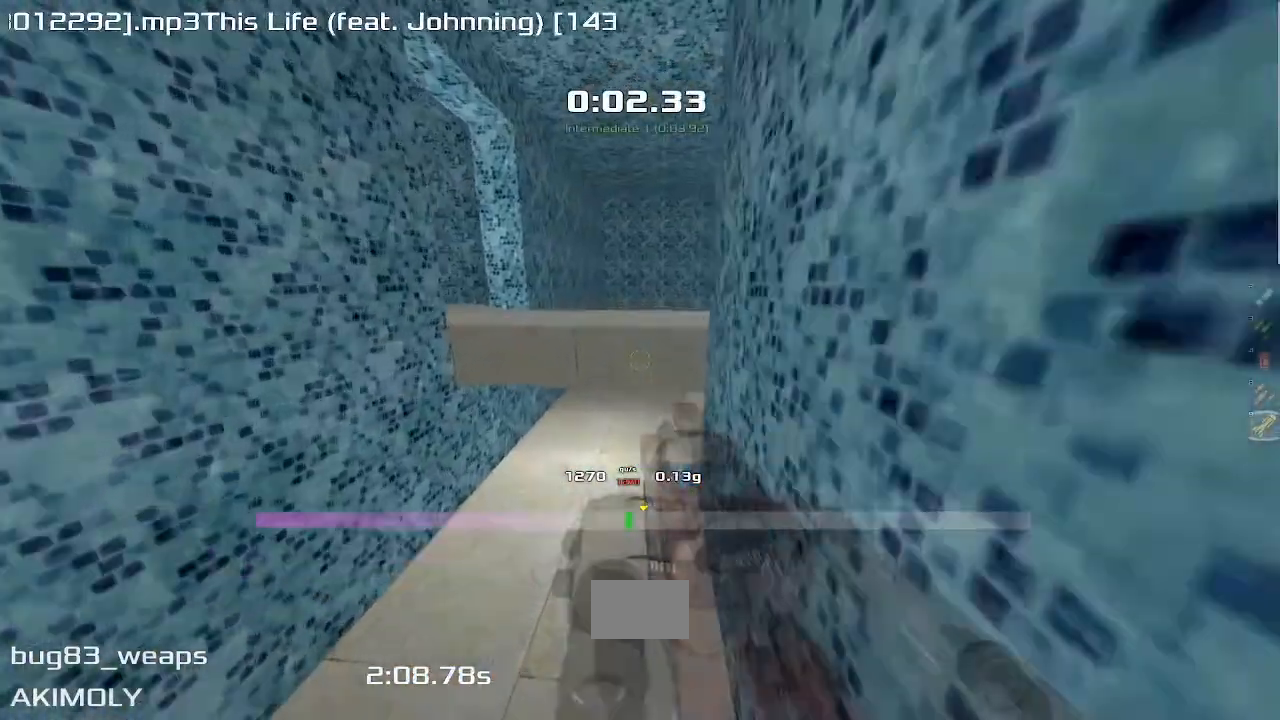
{"keys": ["left"], "events": []}
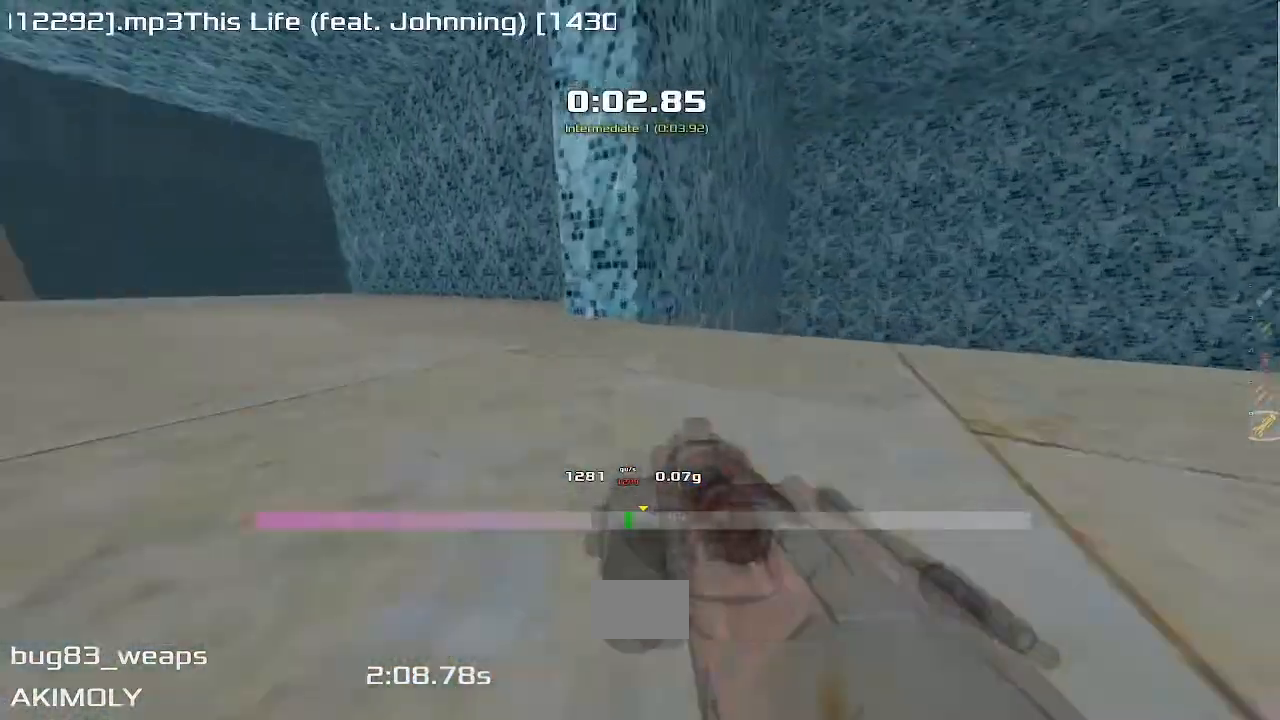
{"keys": ["up"], "events": [[283, "left", "up"], [283, "up", "down"], [383, "left", "down"], [450, "left", "up"]]}
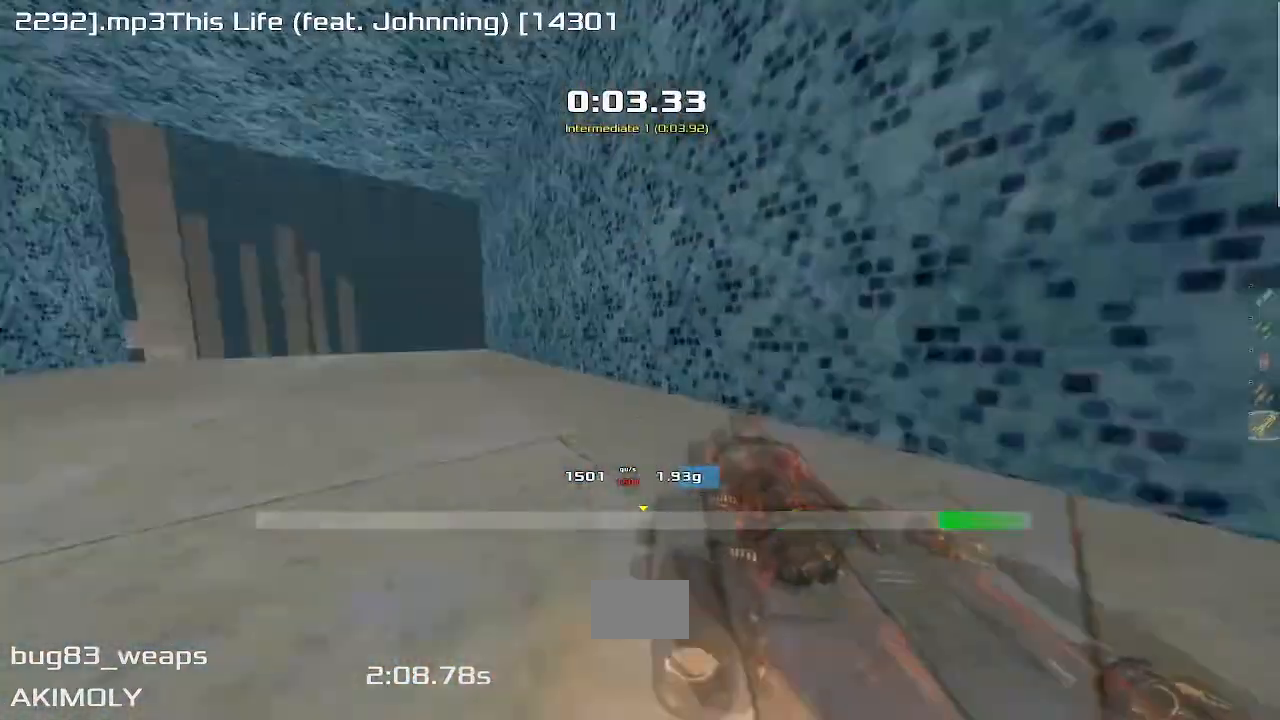
{"keys": ["up"], "events": []}
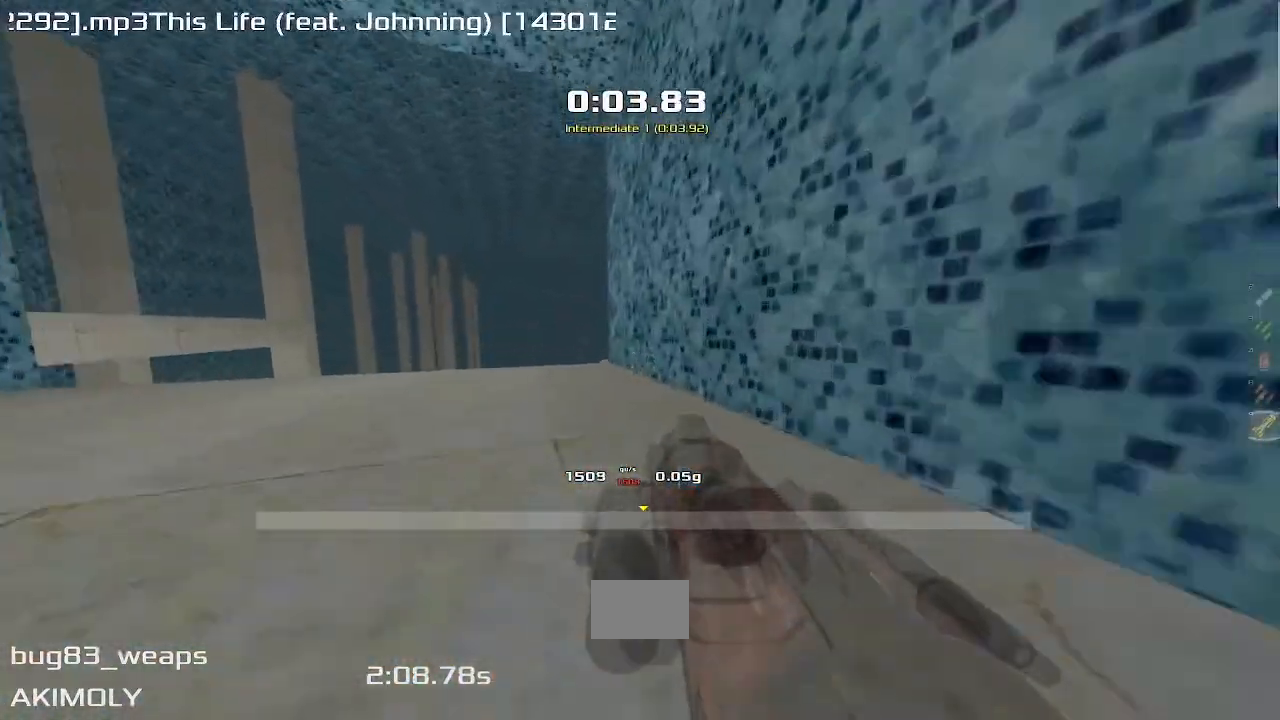
{"keys": ["left", "up"], "events": [[483, "left", "down"]]}
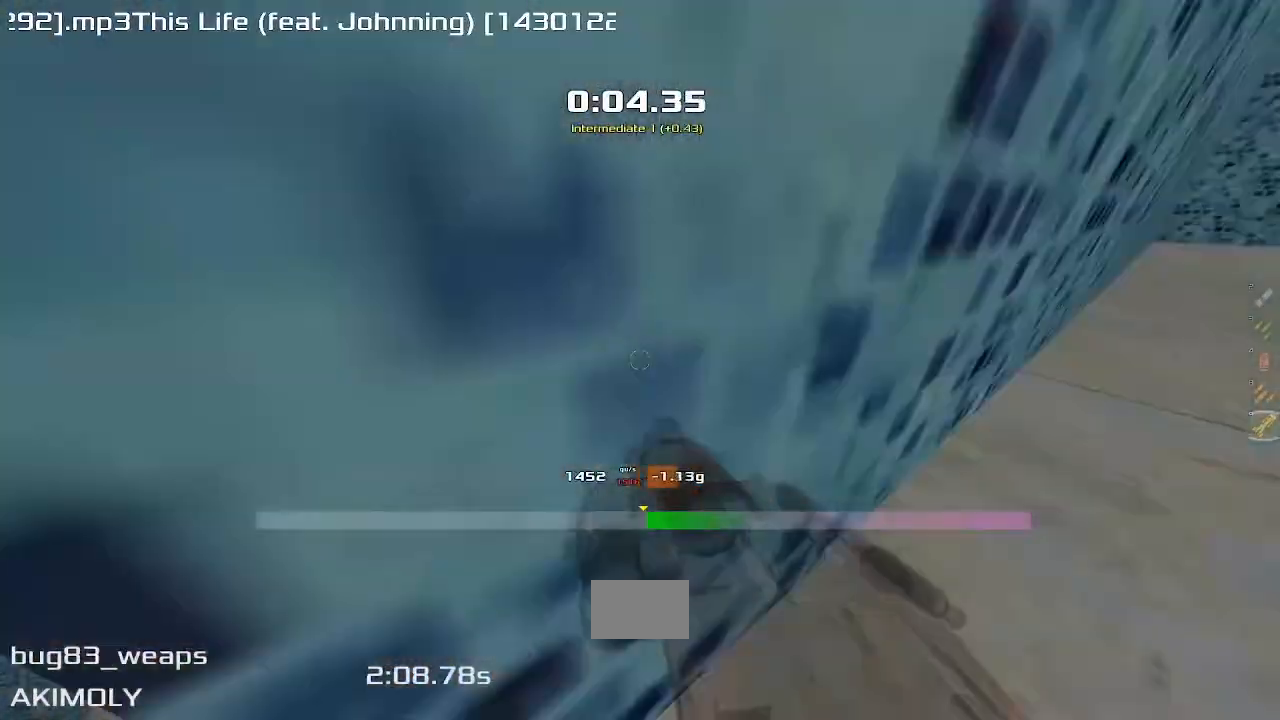
{"keys": ["right", "up"], "events": [[133, "left", "up"], [400, "right", "down"]]}
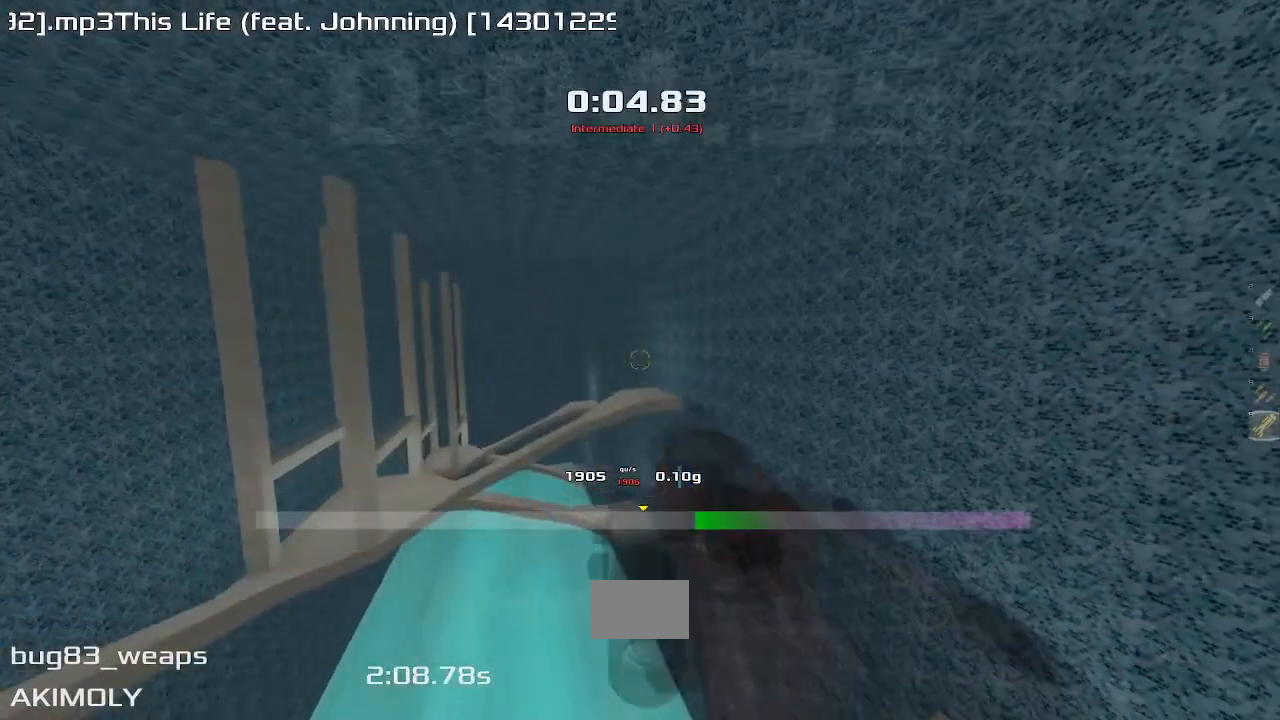
{"keys": ["right", "up"], "events": []}
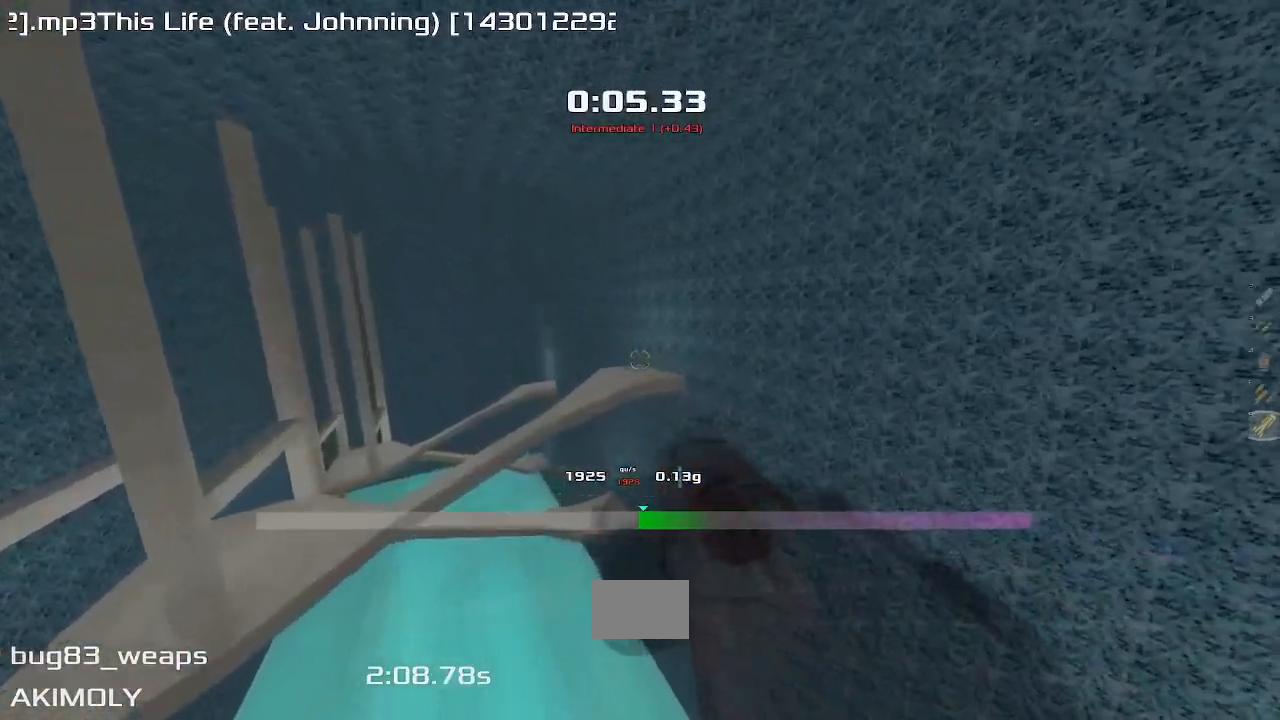
{"keys": ["right", "up"], "events": []}
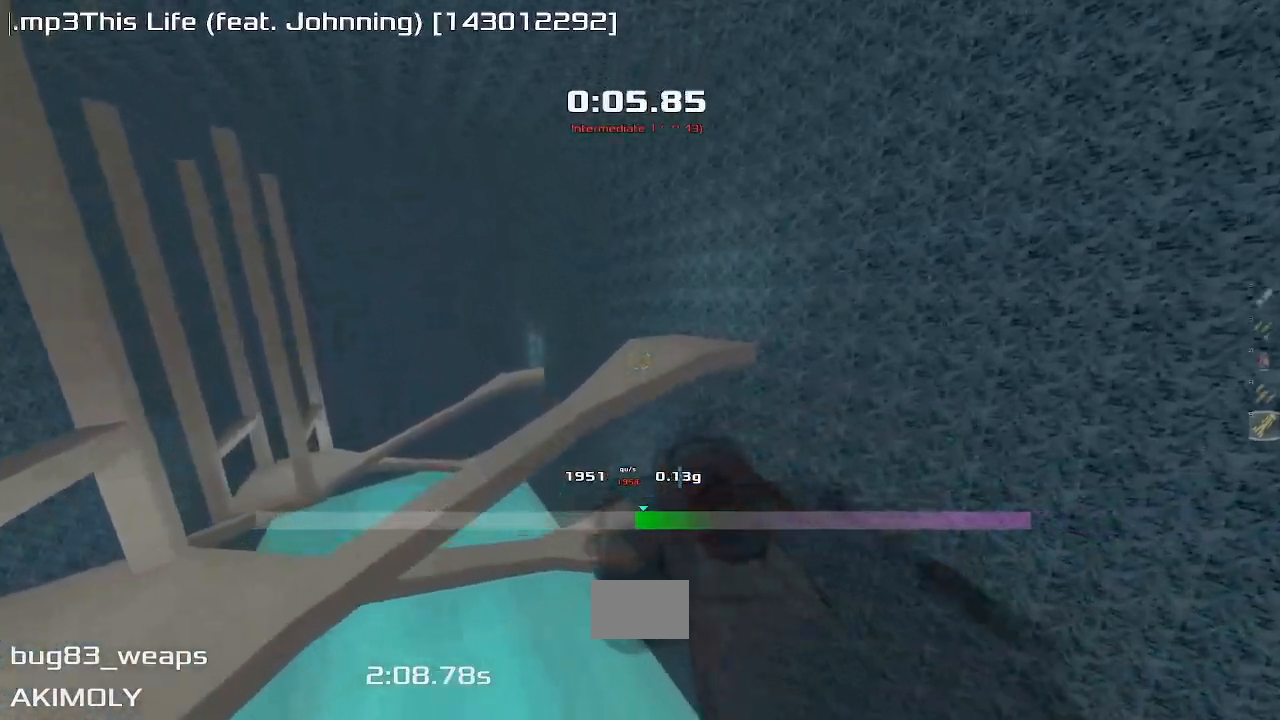
{"keys": ["right", "up"], "events": []}
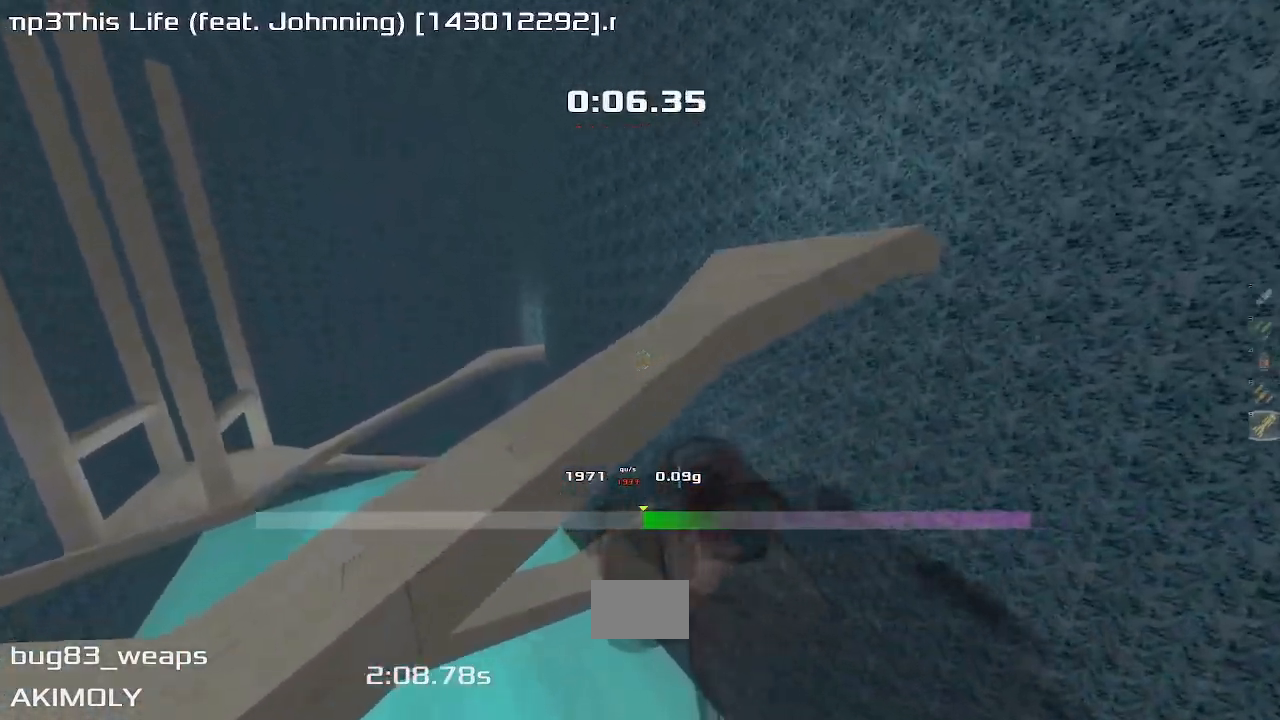
{"keys": ["up"], "events": [[267, "right", "up"]]}
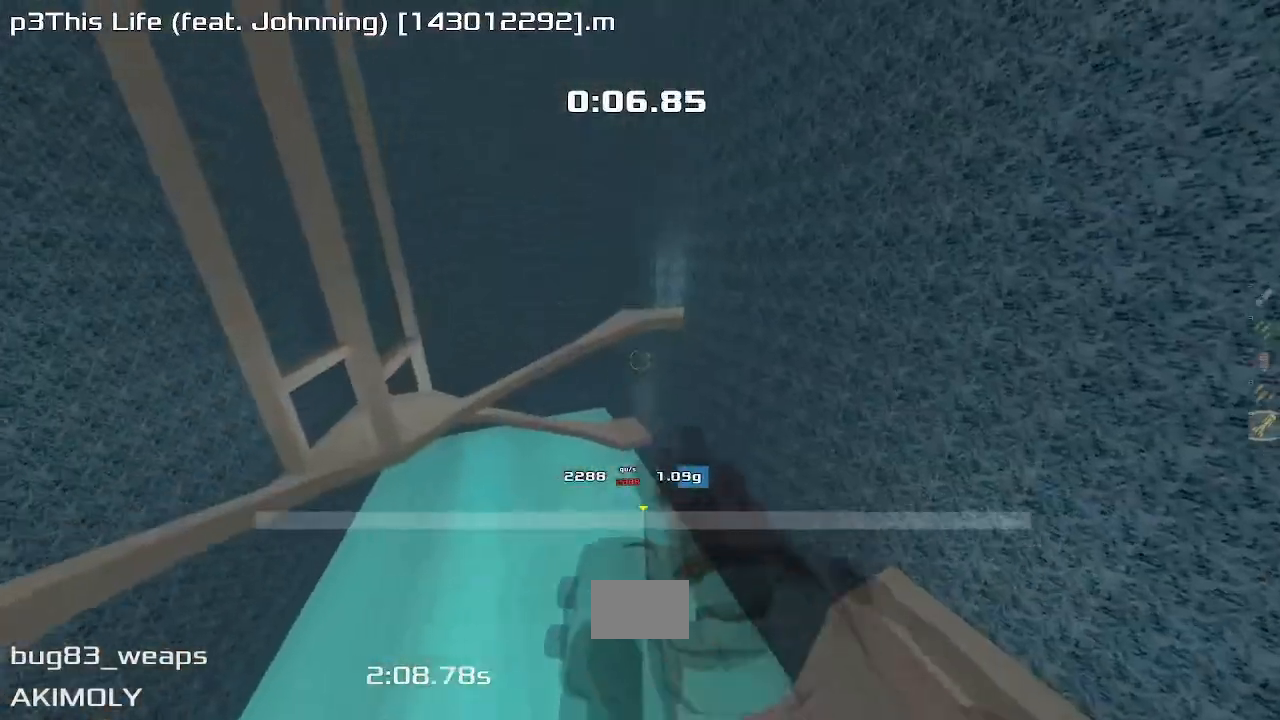
{"keys": ["right", "up"], "events": [[100, "right", "down"], [250, "right", "up"], [317, "right", "down"]]}
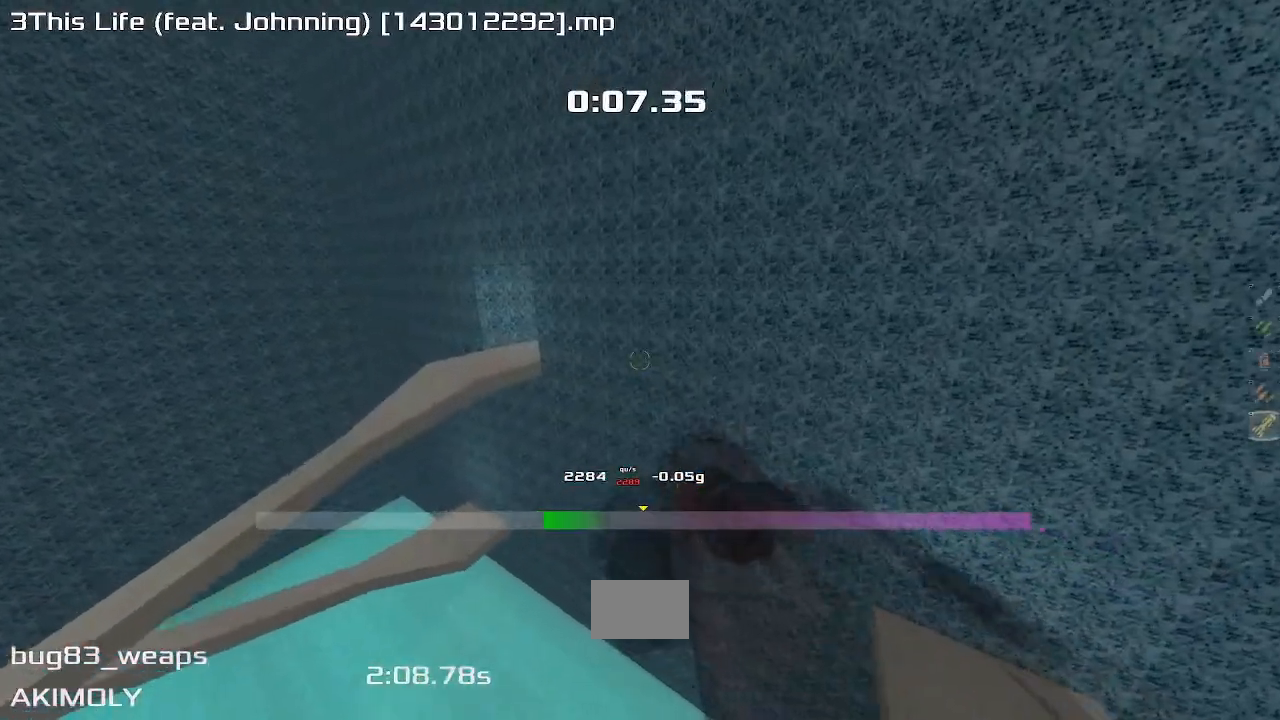
{"keys": ["right", "up"], "events": [[150, "right", "up"], [400, "right", "down"]]}
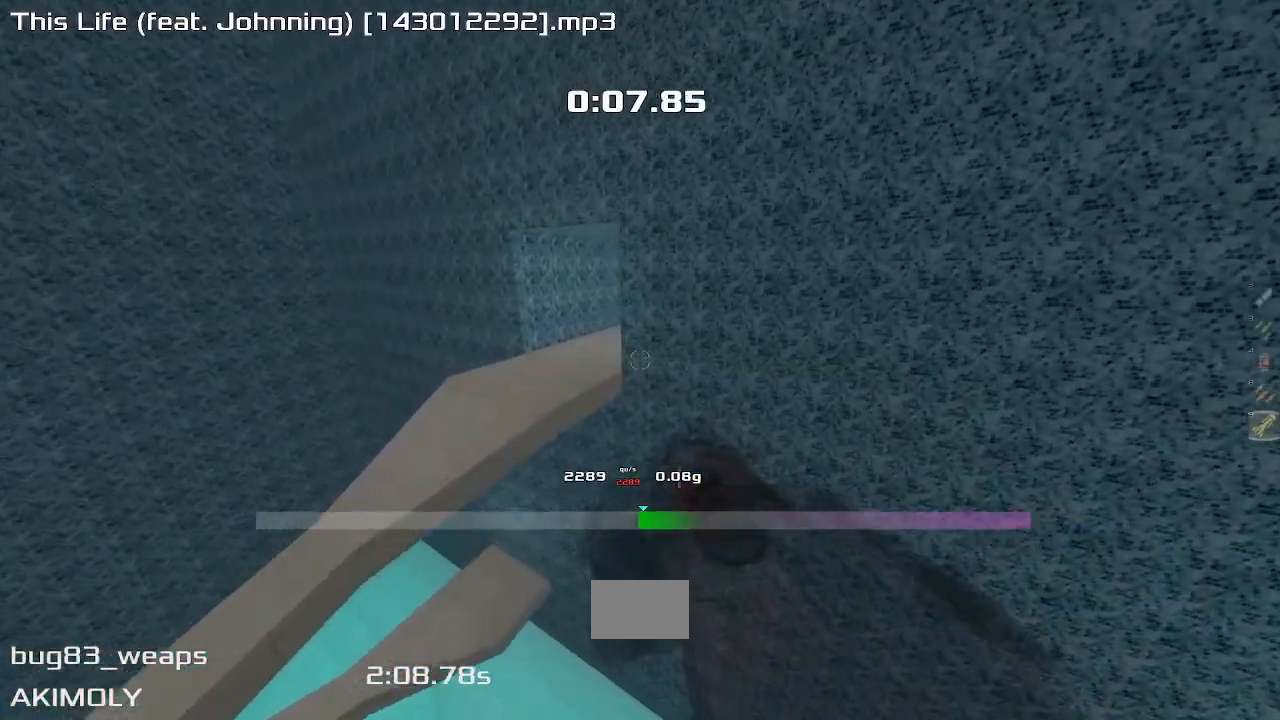
{"keys": ["up"], "events": [[33, "right", "up"]]}